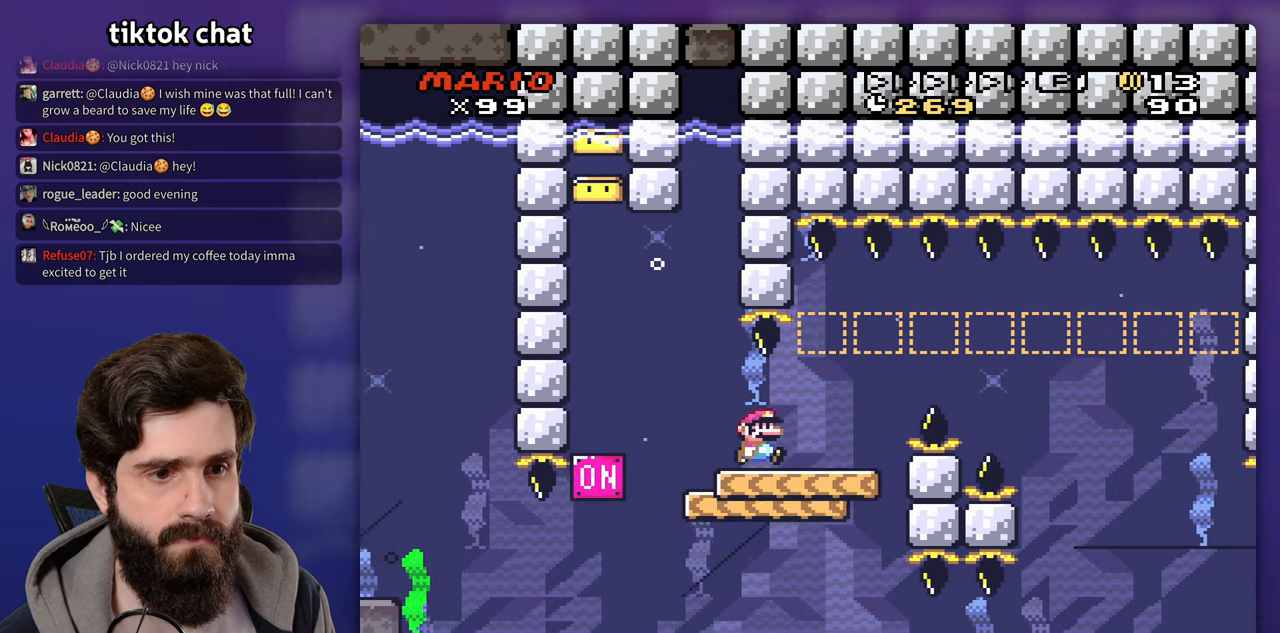
Gameplay with a controller (Nintendo layout); each line is a JSON object with the inputs held at the frame after it. "events" lists button and stick changes between this image and that frame as [ms after this image, input, new state], when the widget could be followed in between. Not read: B L3 R3 Y.
{"buttons": ["DPAD_RIGHT"], "events": []}
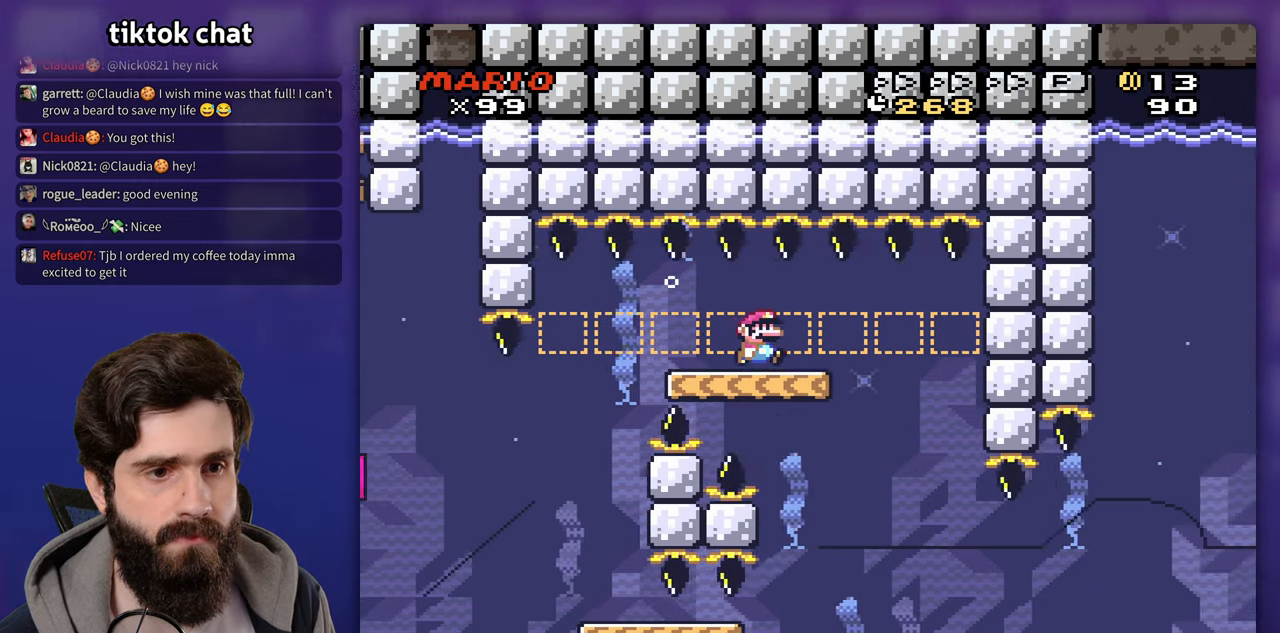
{"buttons": ["X", "DPAD_DOWN"], "events": [[133, "DPAD_RIGHT", "up"], [133, "X", "down"], [150, "DPAD_LEFT", "down"], [267, "DPAD_LEFT", "up"], [333, "DPAD_LEFT", "down"], [450, "DPAD_DOWN", "down"], [500, "DPAD_LEFT", "up"]]}
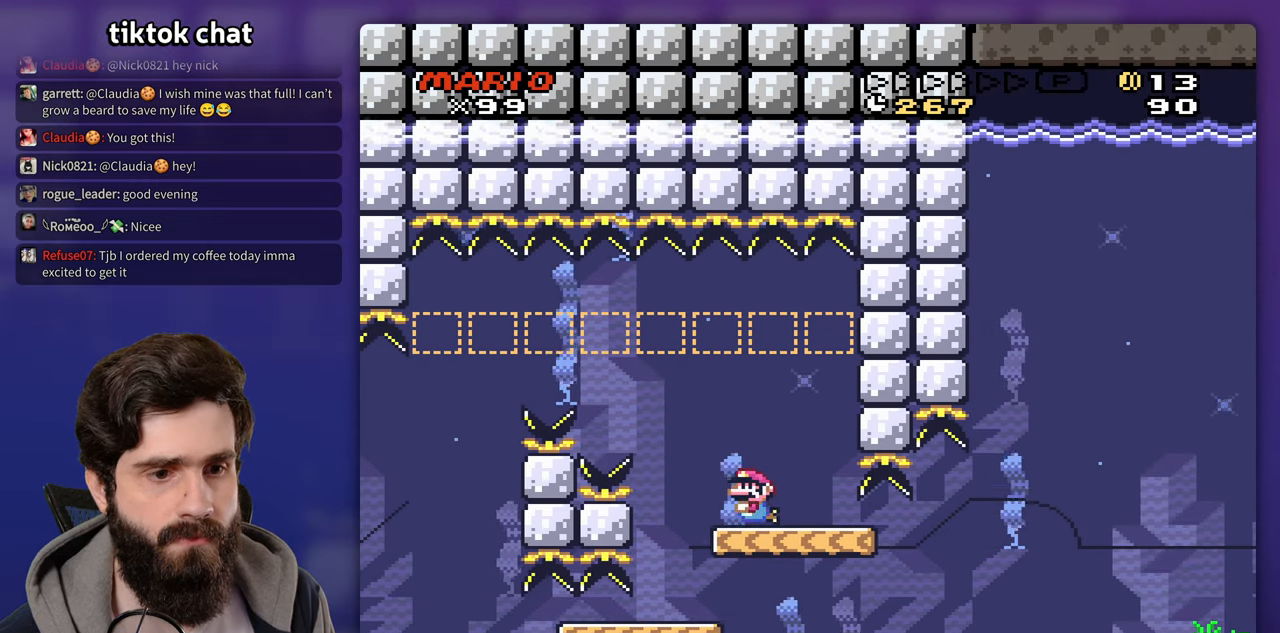
{"buttons": ["X"], "events": [[17, "DPAD_RIGHT", "down"], [233, "DPAD_RIGHT", "up"], [333, "DPAD_DOWN", "up"], [333, "DPAD_RIGHT", "down"], [383, "DPAD_RIGHT", "up"]]}
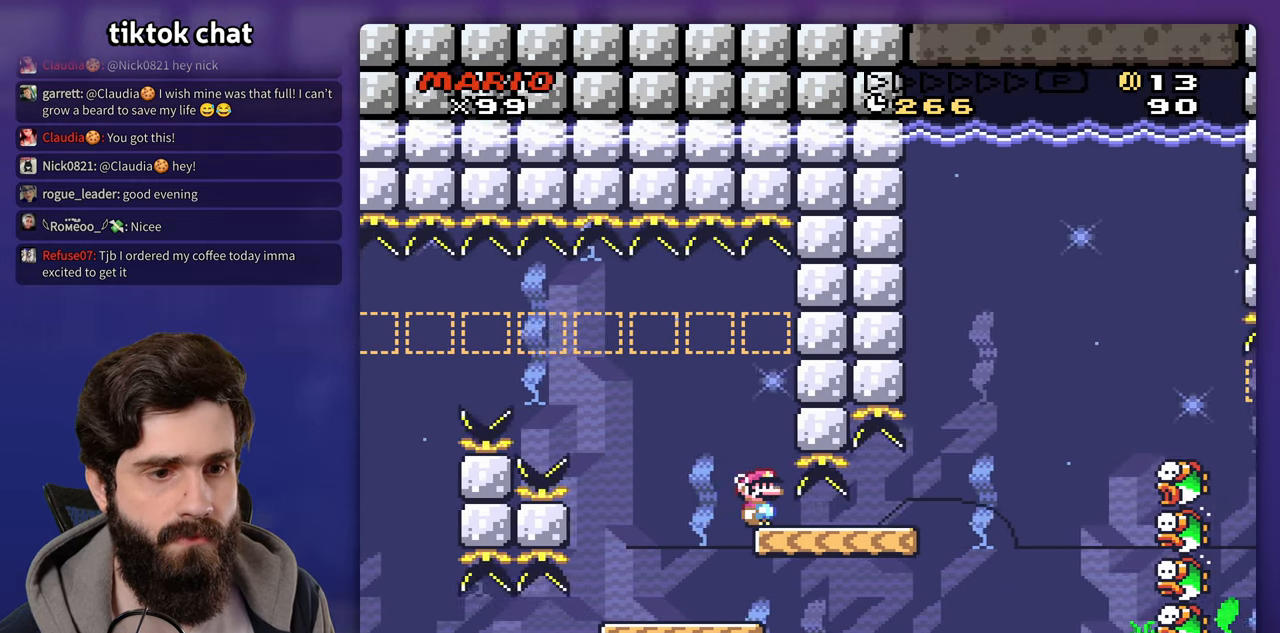
{"buttons": ["X", "DPAD_LEFT"], "events": [[33, "DPAD_LEFT", "down"]]}
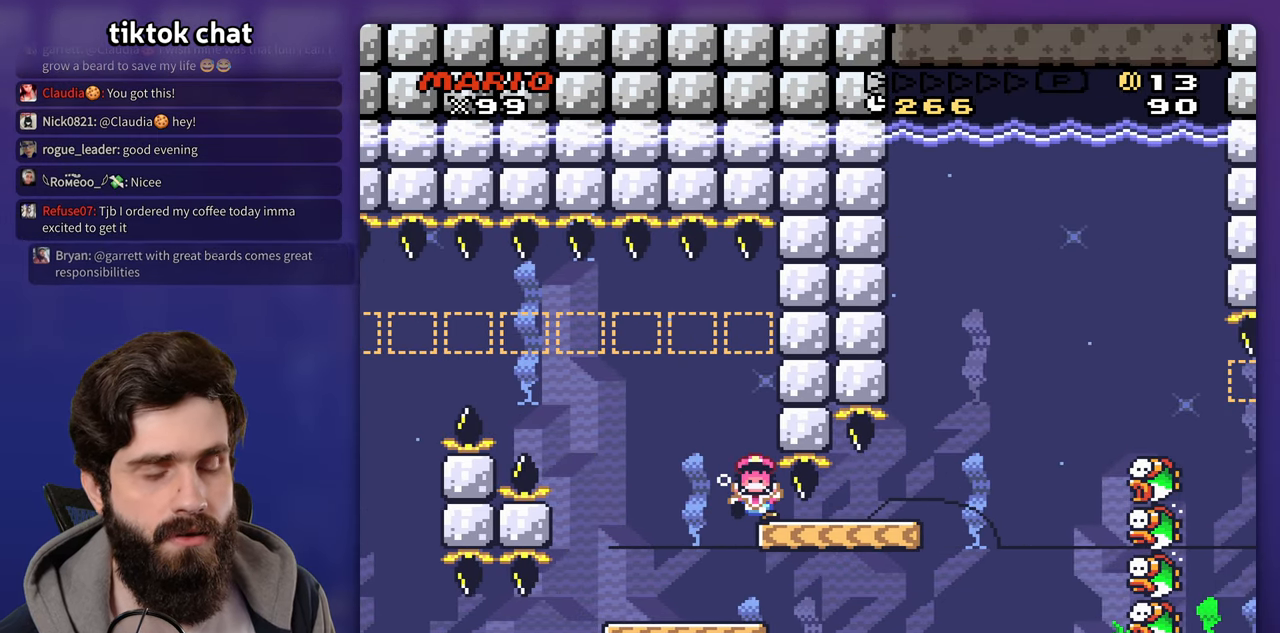
{"buttons": []}
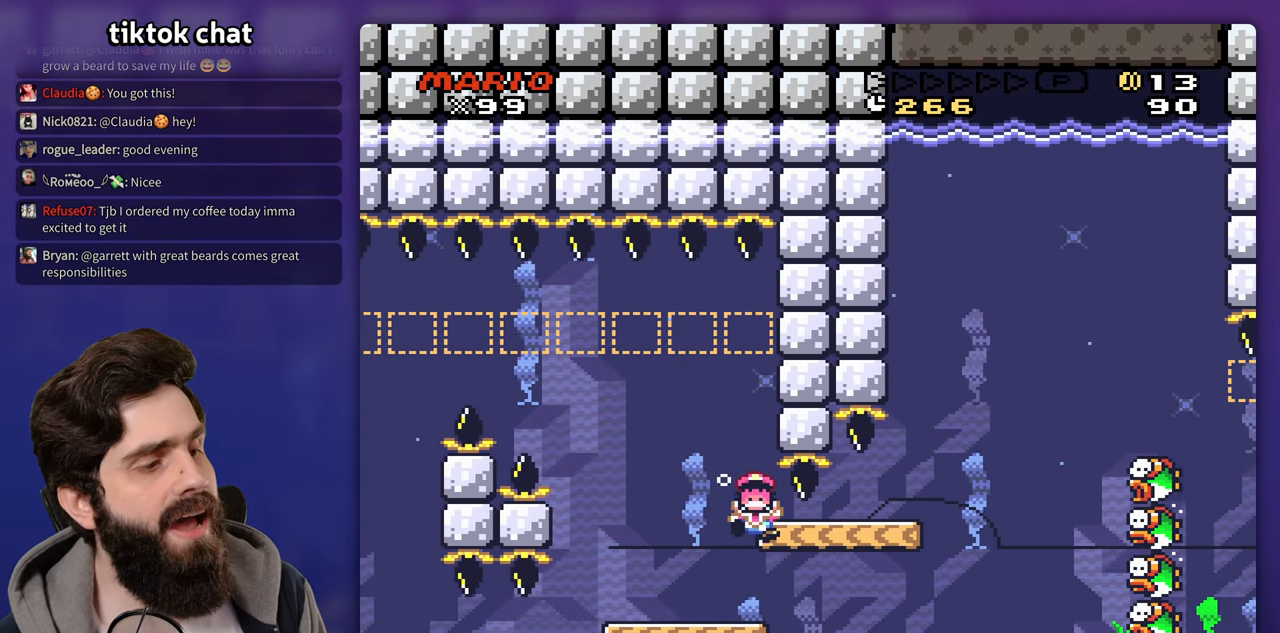
{"buttons": [], "events": []}
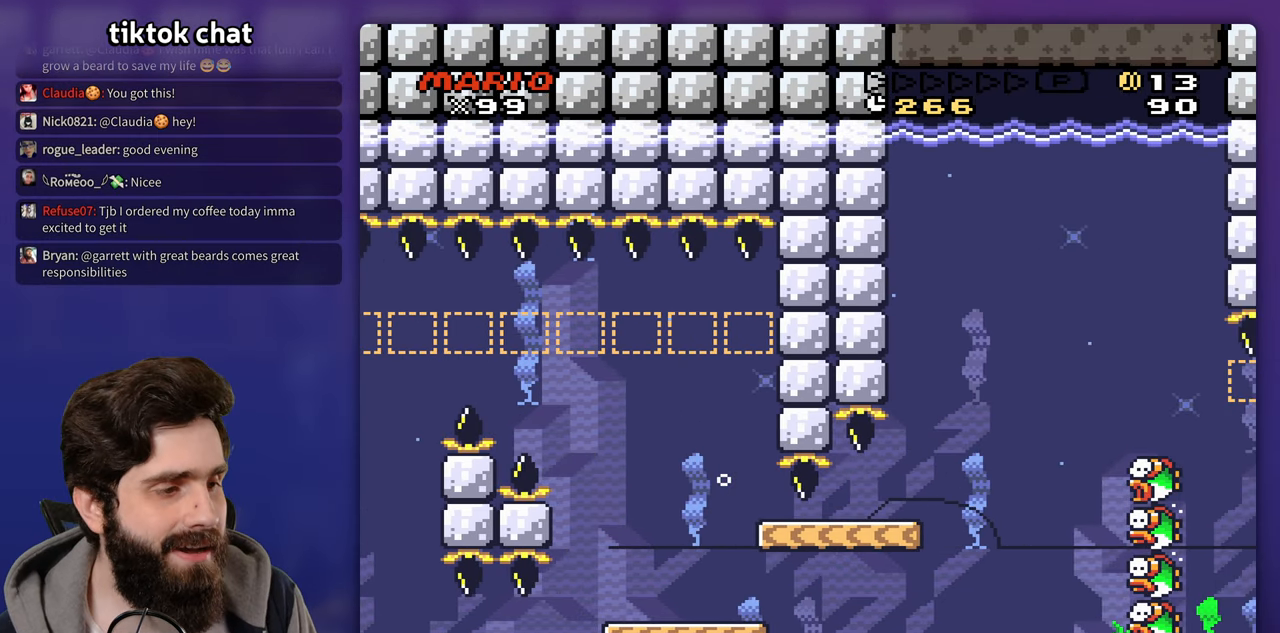
{"buttons": [], "events": []}
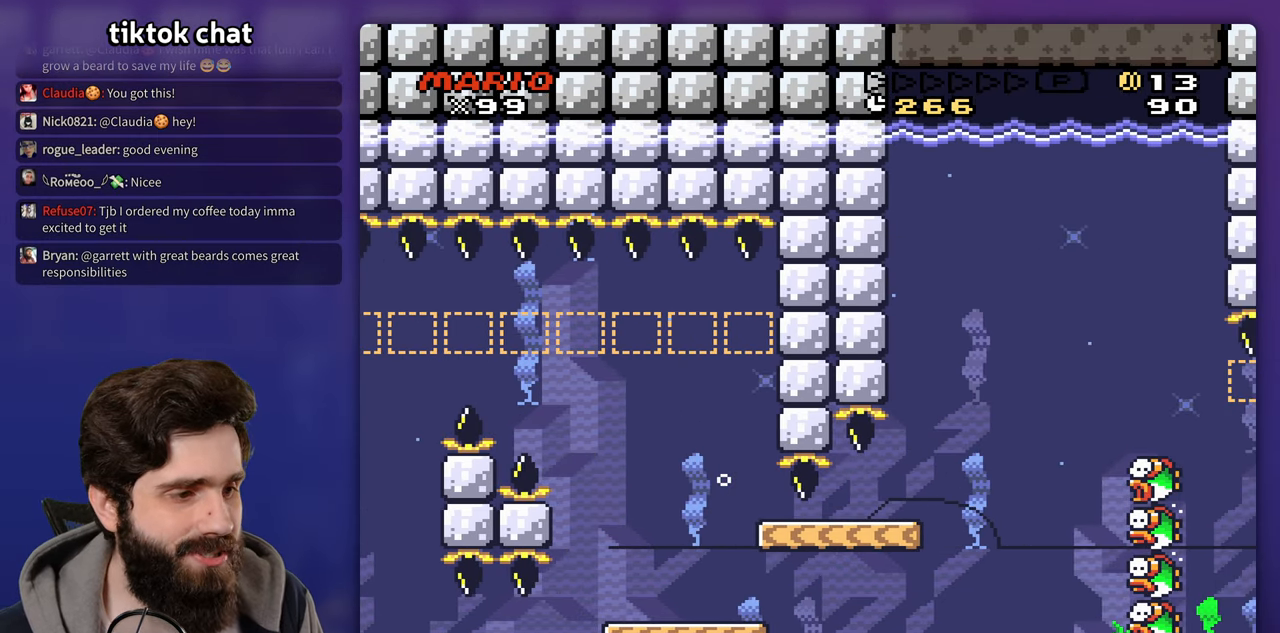
{"buttons": ["START"], "events": [[300, "START", "down"]]}